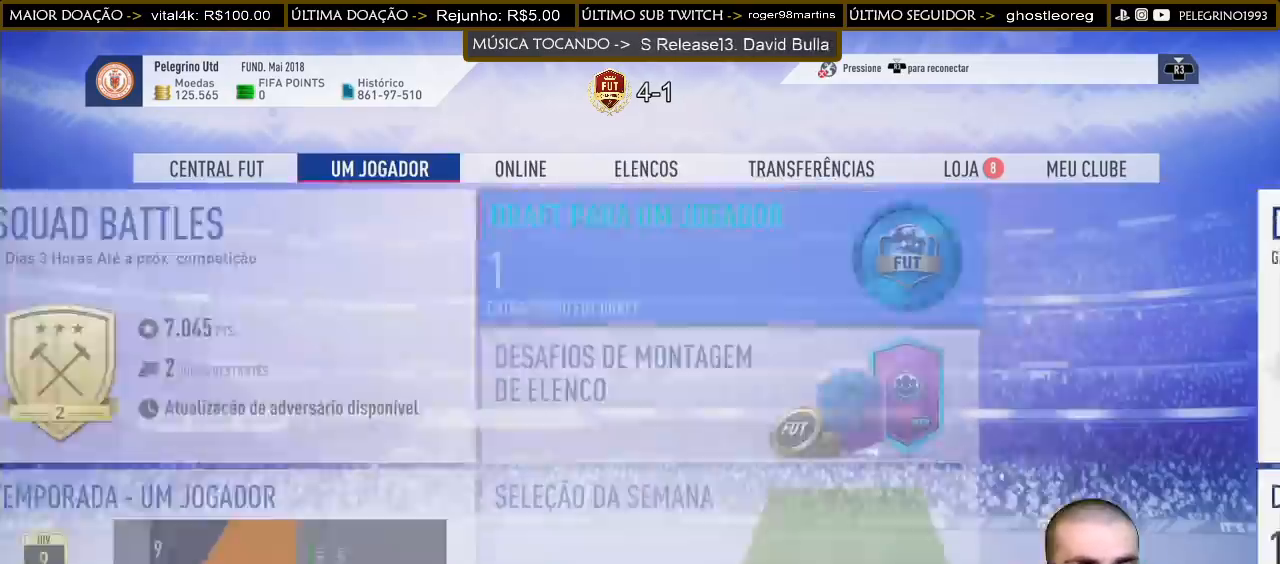
Gameplay with a controller (PlayStation layout); each line is a JSON object with the inputs held at the frame after it. "events" lists button and stick changes between this image and that frame as [ms after this image, input, new state], when the widget could be followed in between.
{"buttons": [], "left_stick": "center", "right_stick": "center", "events": [[300, "DPAD_DOWN", "down"], [400, "DPAD_DOWN", "up"]]}
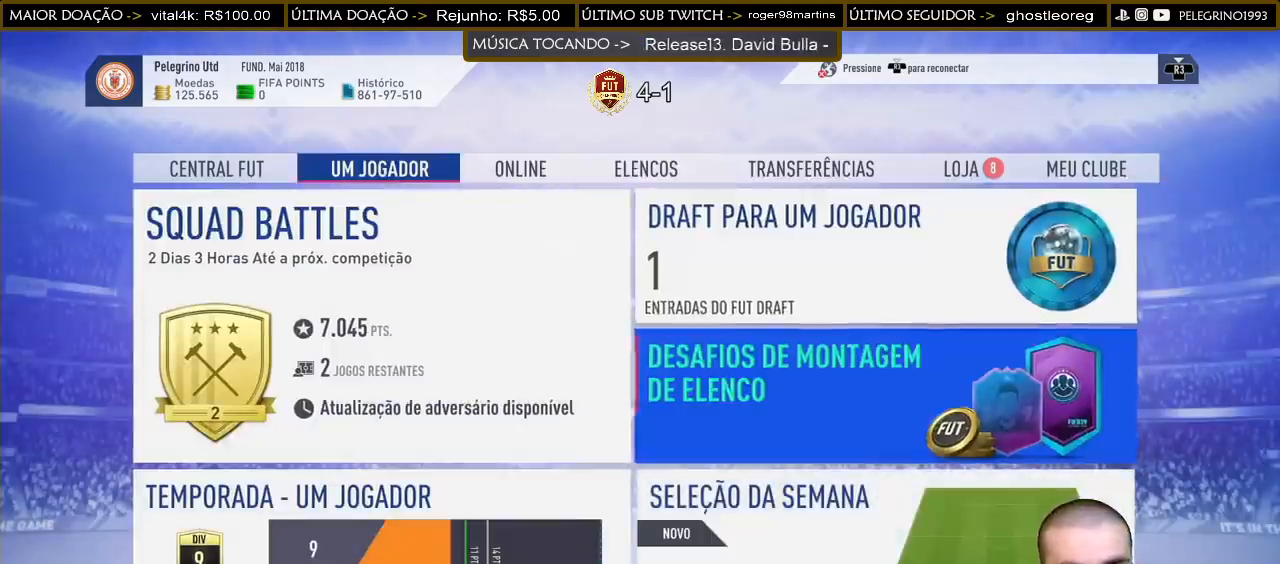
{"buttons": [], "left_stick": "center", "right_stick": "center", "events": [[233, "CROSS", "down"], [367, "CROSS", "up"]]}
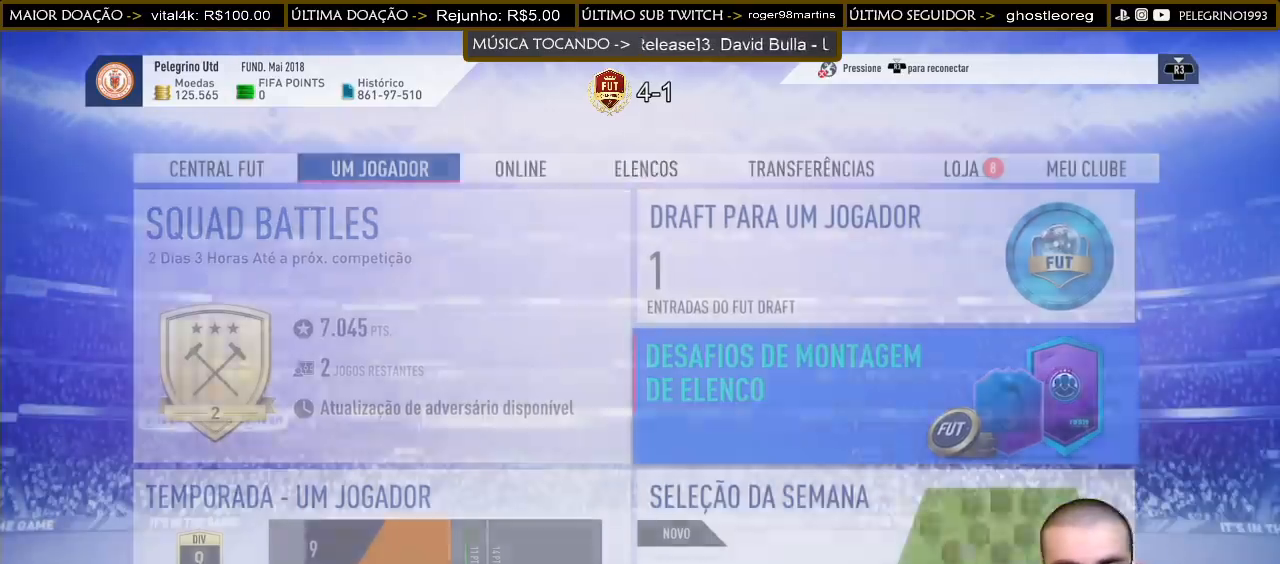
{"buttons": [], "left_stick": "center", "right_stick": "center", "events": []}
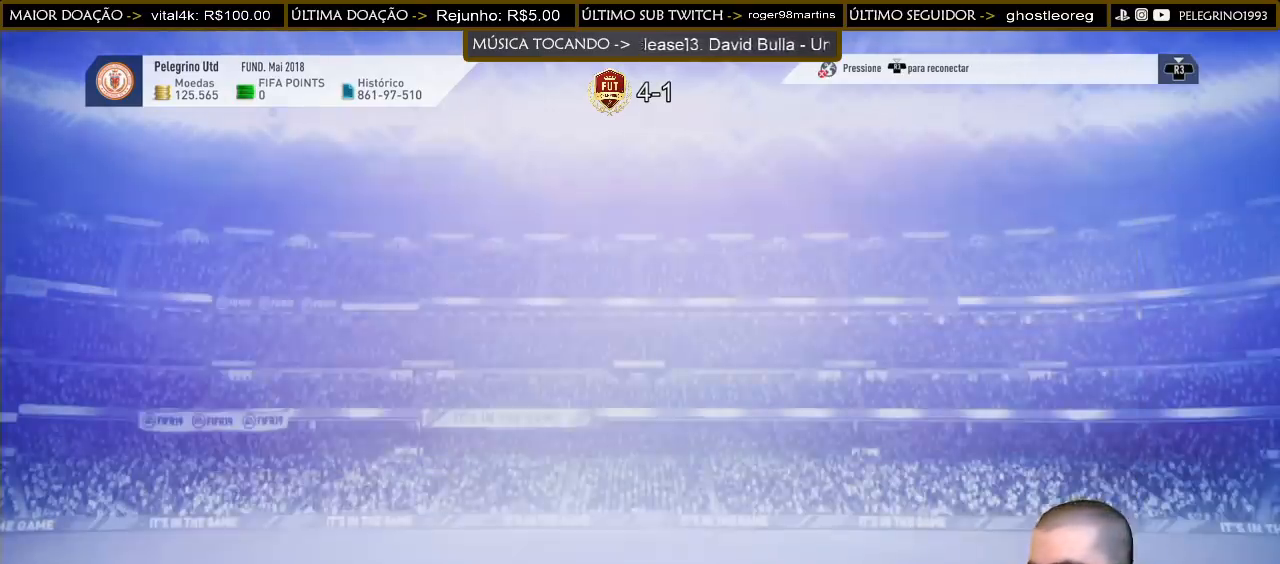
{"buttons": [], "left_stick": "center", "right_stick": "center", "events": []}
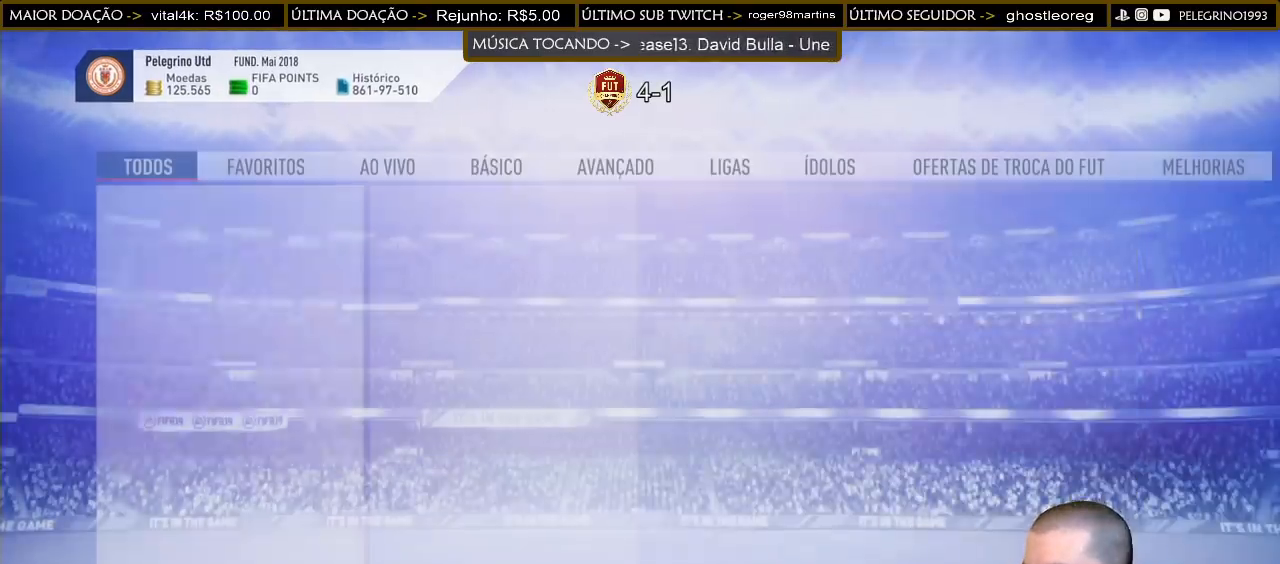
{"buttons": [], "left_stick": "center", "right_stick": "center", "events": []}
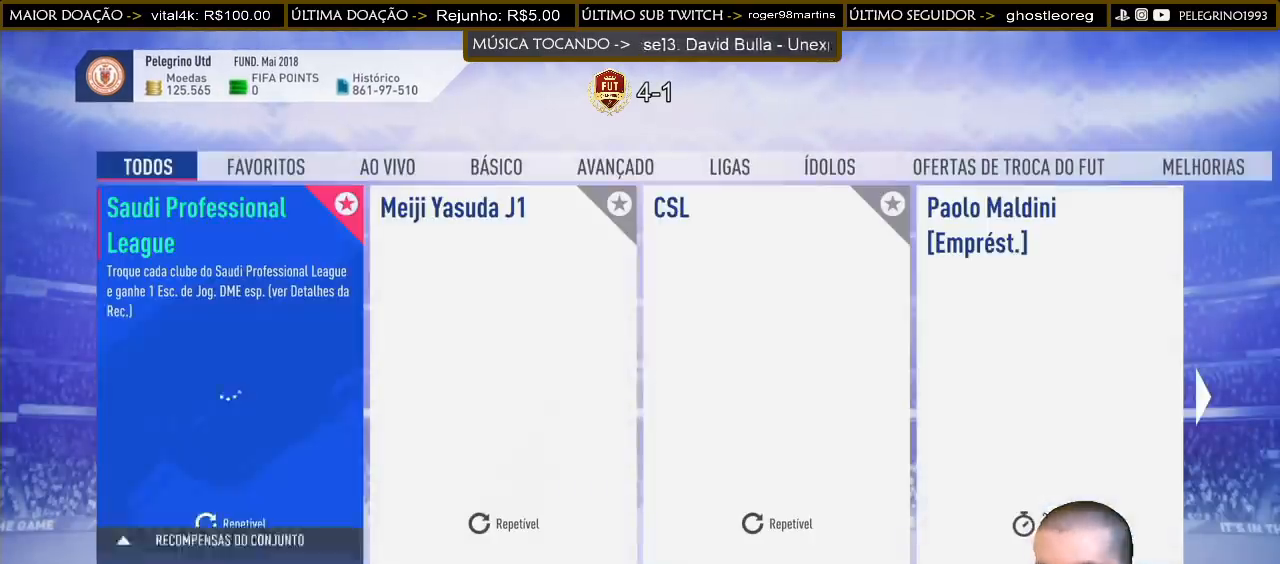
{"buttons": [], "left_stick": "center", "right_stick": "center", "events": []}
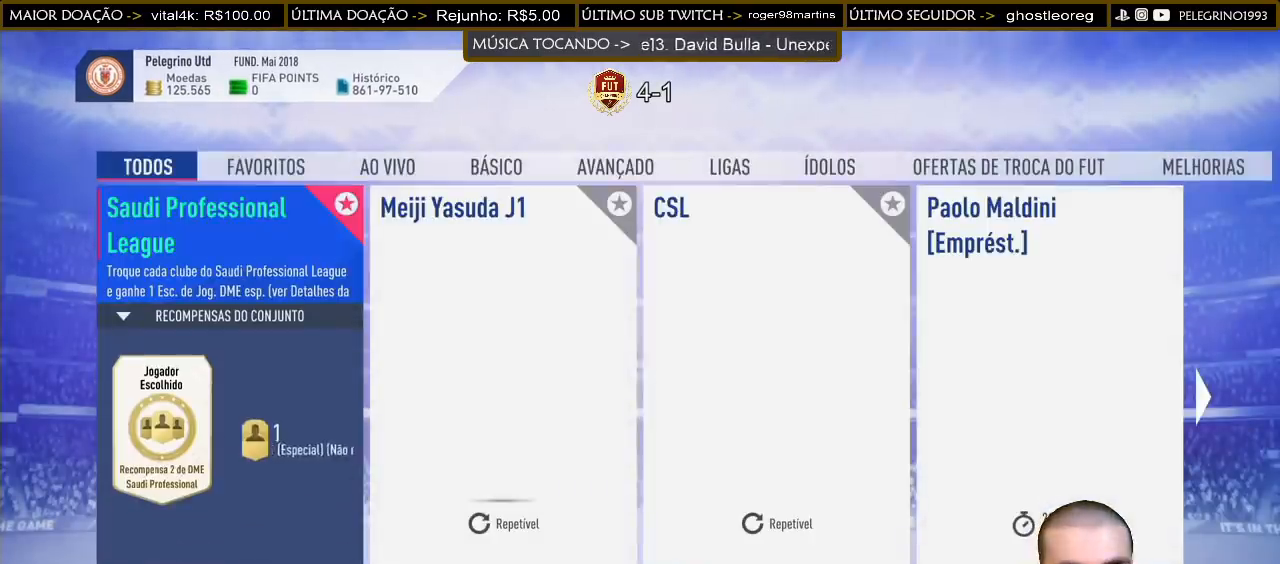
{"buttons": [], "left_stick": "center", "right_stick": "center", "events": []}
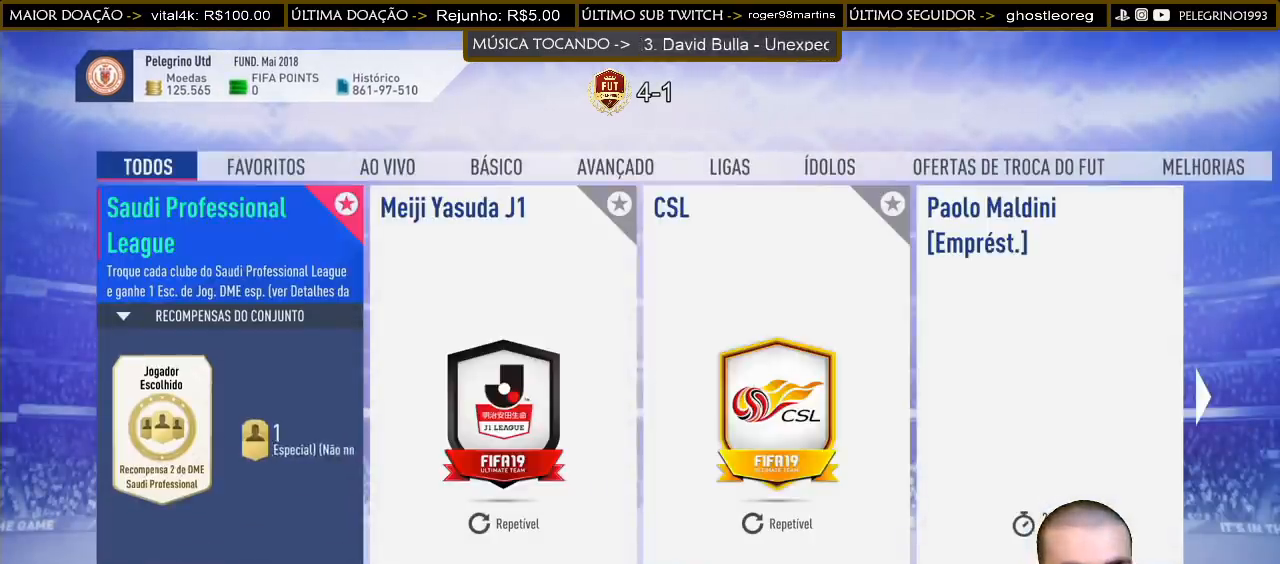
{"buttons": [], "left_stick": "center", "right_stick": "center", "events": []}
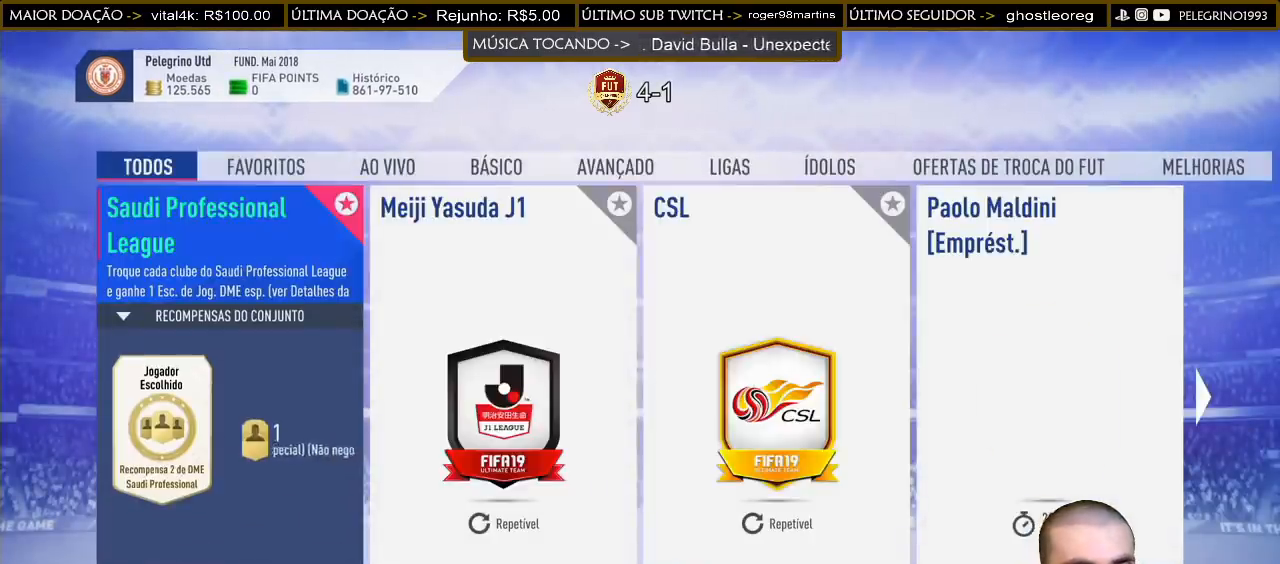
{"buttons": [], "left_stick": "center", "right_stick": "center", "events": [[33, "R1", "down"], [133, "R1", "up"]]}
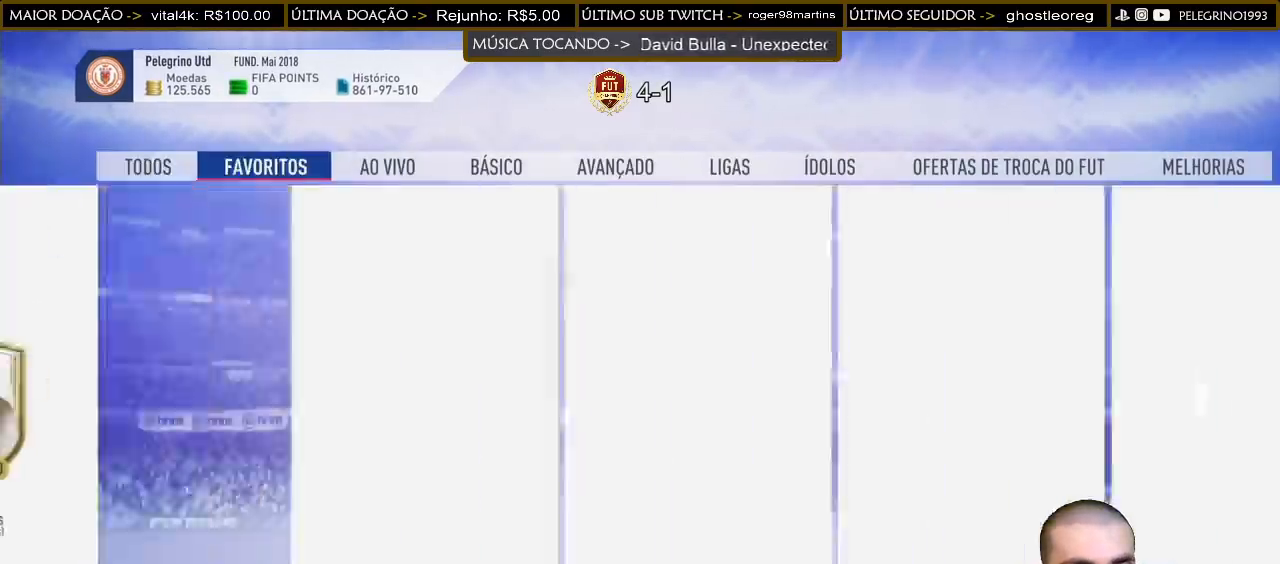
{"buttons": ["R1"], "left_stick": "center", "right_stick": "center", "events": [[500, "R1", "down"]]}
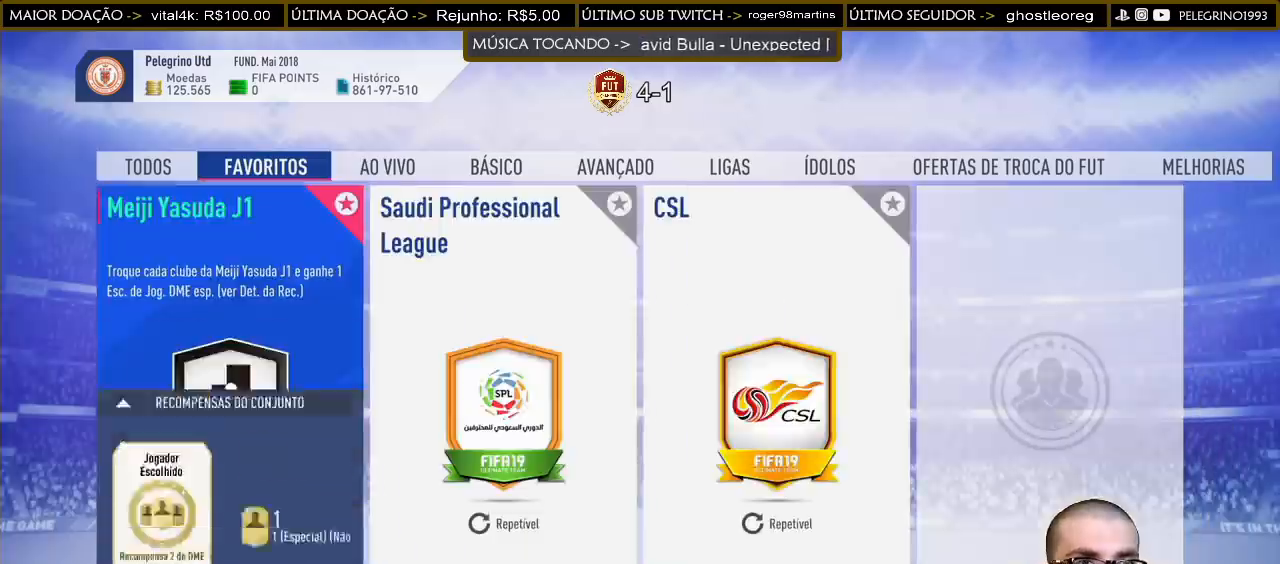
{"buttons": [], "left_stick": "center", "right_stick": "center", "events": [[67, "R1", "up"]]}
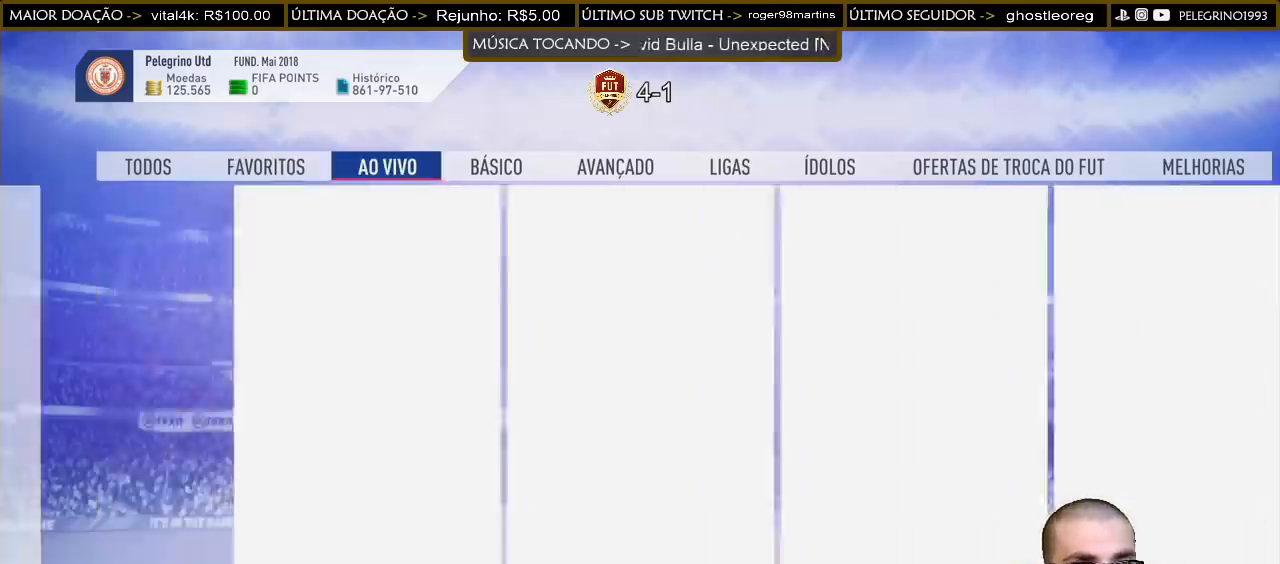
{"buttons": [], "left_stick": "center", "right_stick": "center", "events": []}
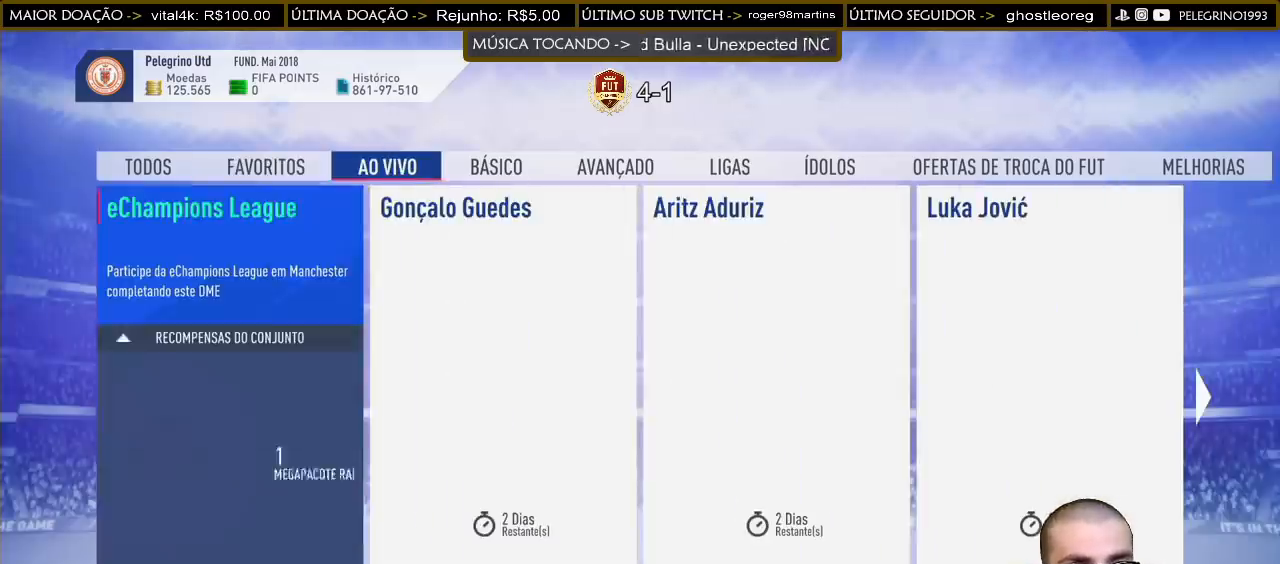
{"buttons": [], "left_stick": "center", "right_stick": "center", "events": []}
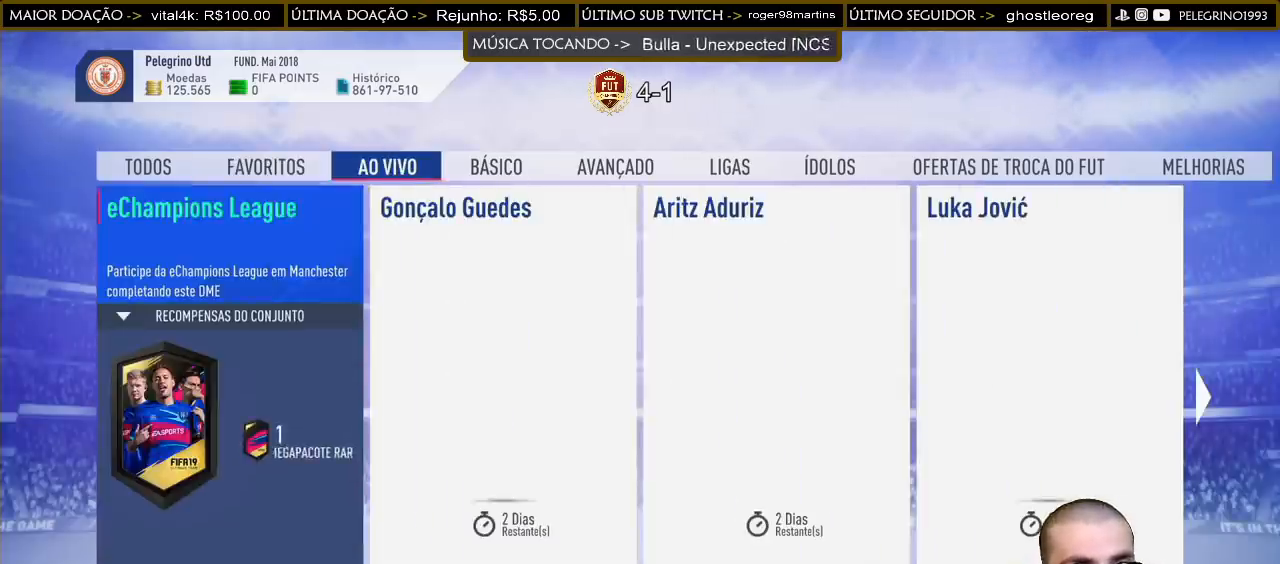
{"buttons": [], "left_stick": "center", "right_stick": "center", "events": [[200, "CROSS", "down"], [300, "CROSS", "up"]]}
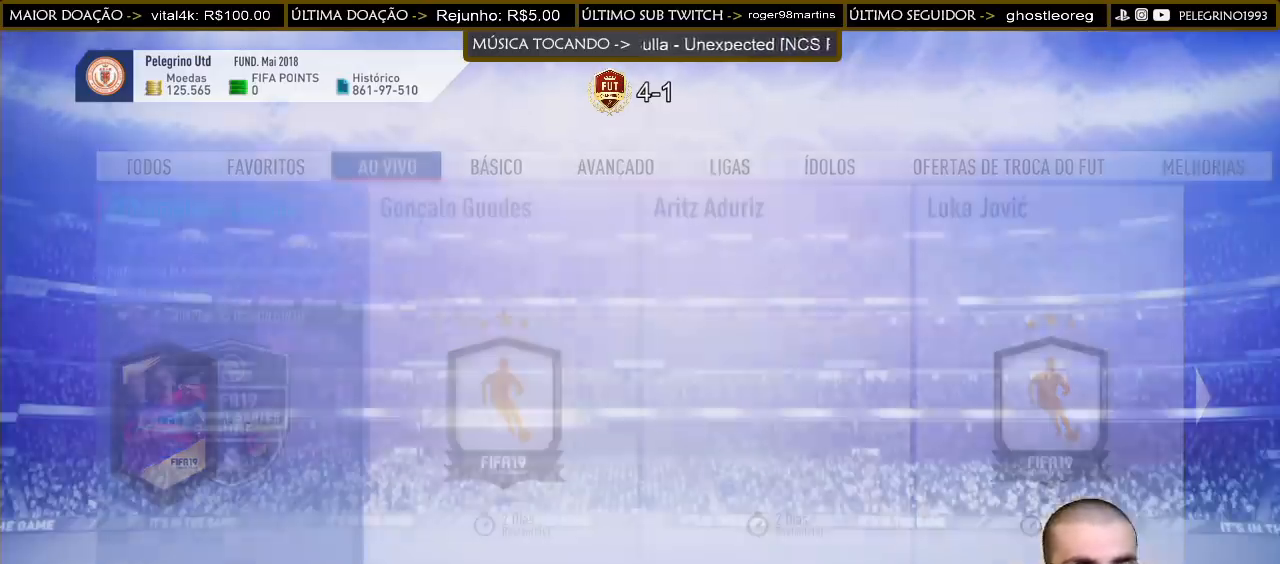
{"buttons": [], "left_stick": "center", "right_stick": "center", "events": []}
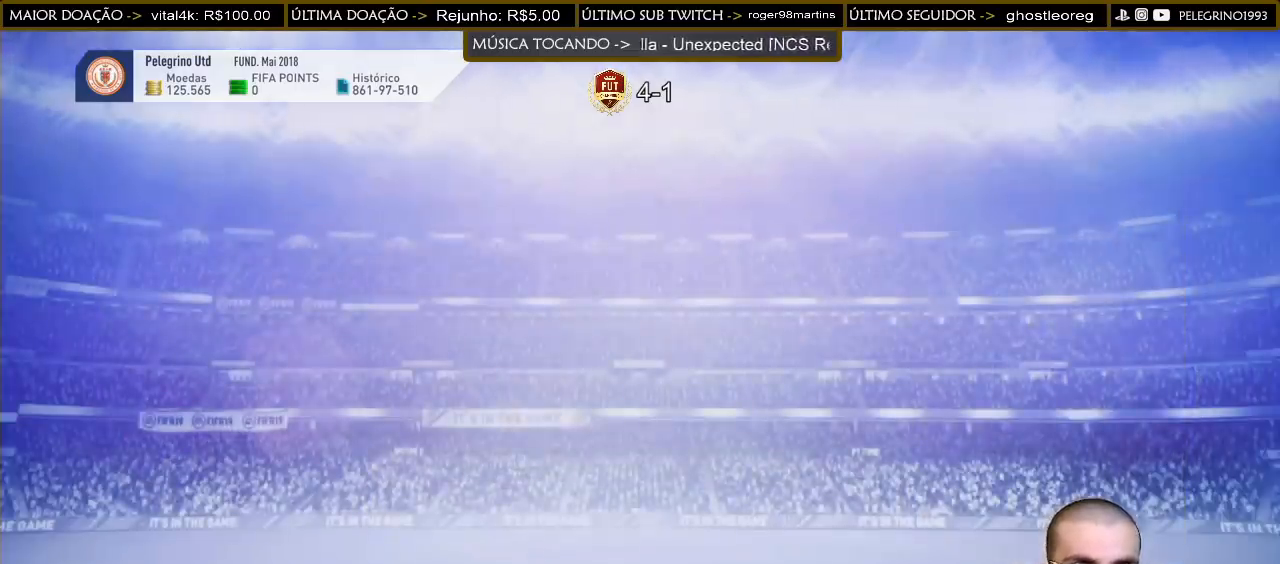
{"buttons": [], "left_stick": "center", "right_stick": "center", "events": []}
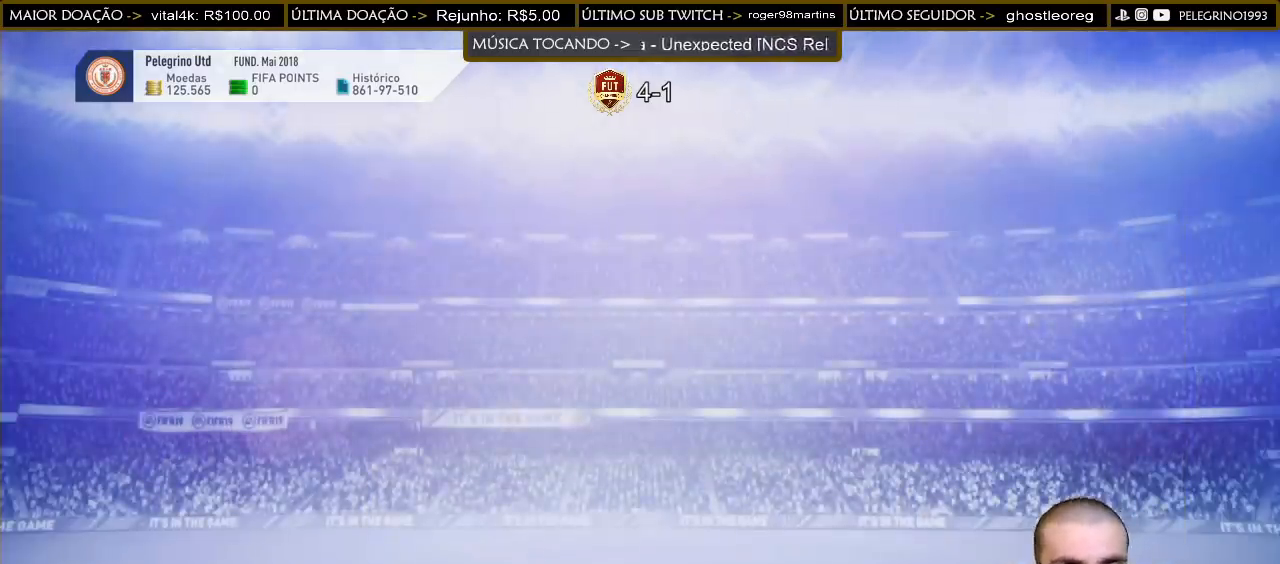
{"buttons": [], "left_stick": "center", "right_stick": "center", "events": []}
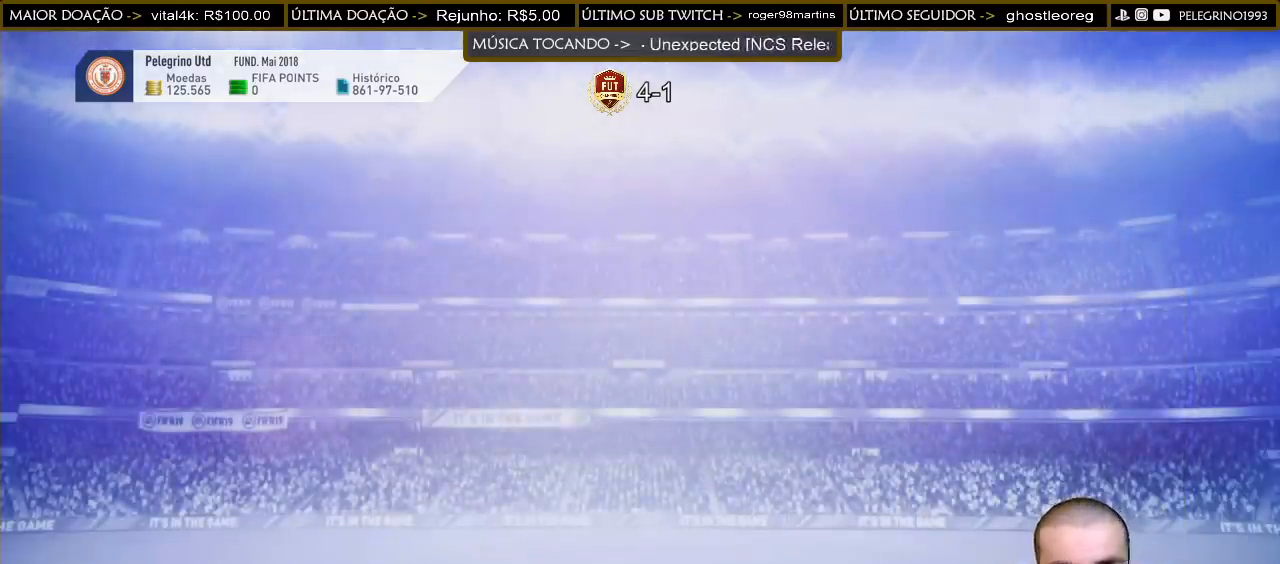
{"buttons": [], "left_stick": "center", "right_stick": "center", "events": []}
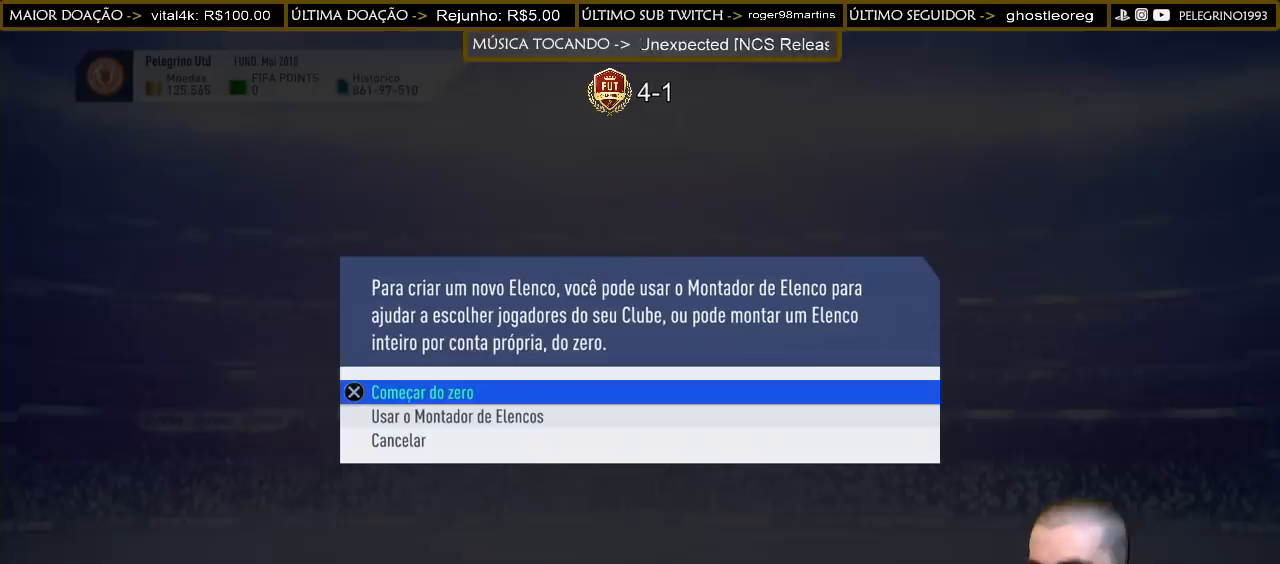
{"buttons": [], "left_stick": "center", "right_stick": "center", "events": []}
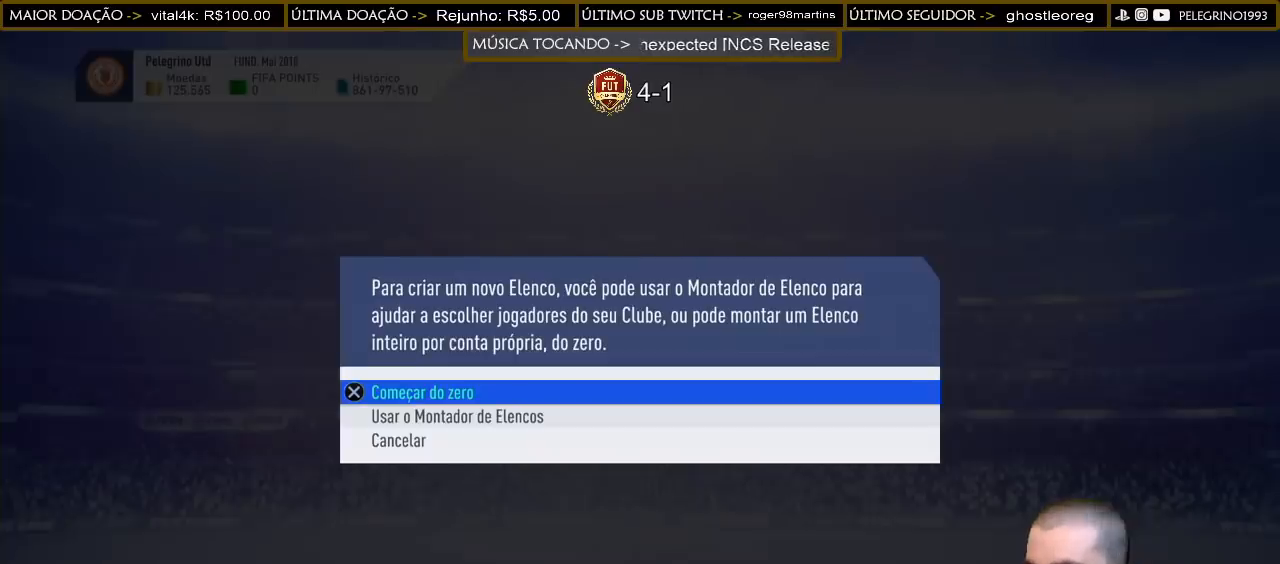
{"buttons": [], "left_stick": "center", "right_stick": "center", "events": []}
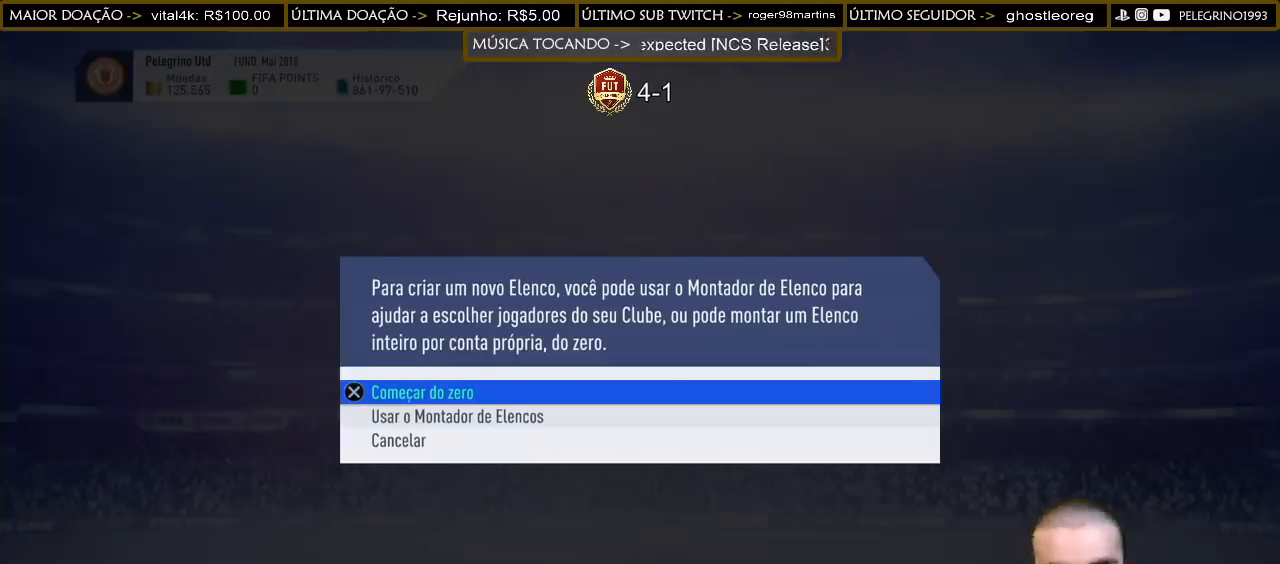
{"buttons": [], "left_stick": "center", "right_stick": "center", "events": [[100, "CROSS", "down"], [267, "CROSS", "up"]]}
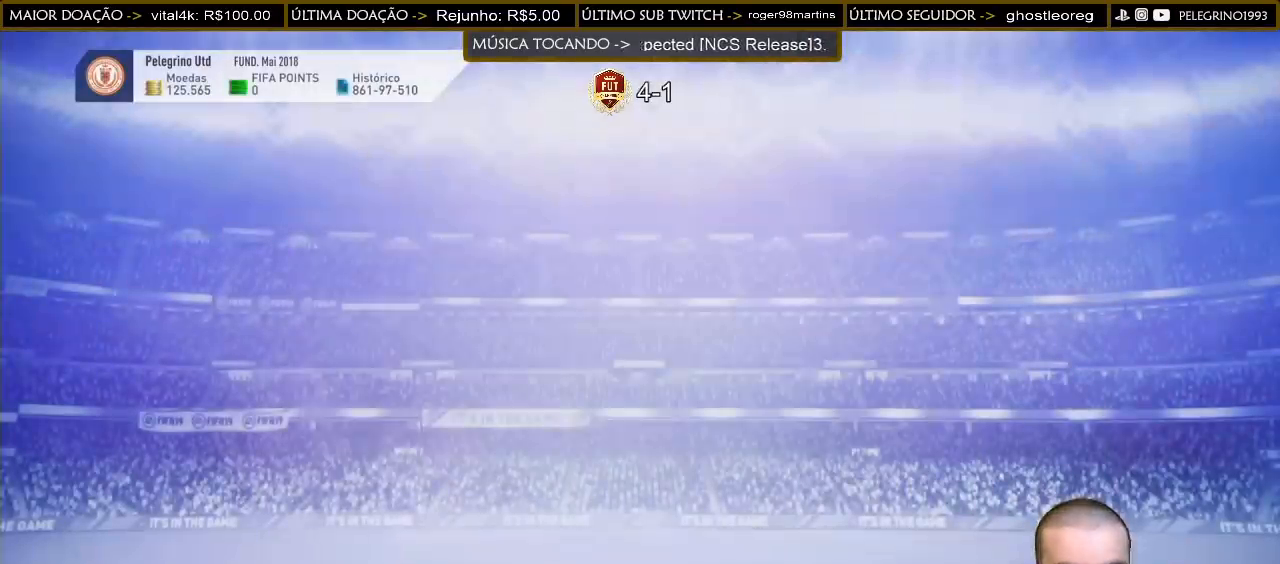
{"buttons": [], "left_stick": "center", "right_stick": "center", "events": []}
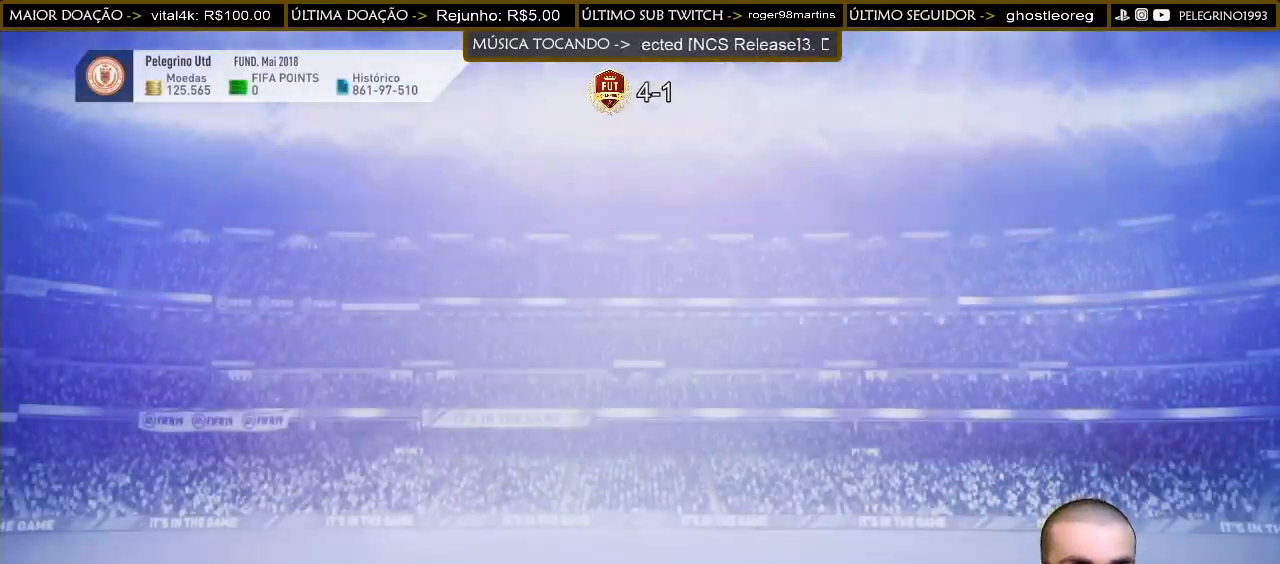
{"buttons": [], "left_stick": "center", "right_stick": "center", "events": []}
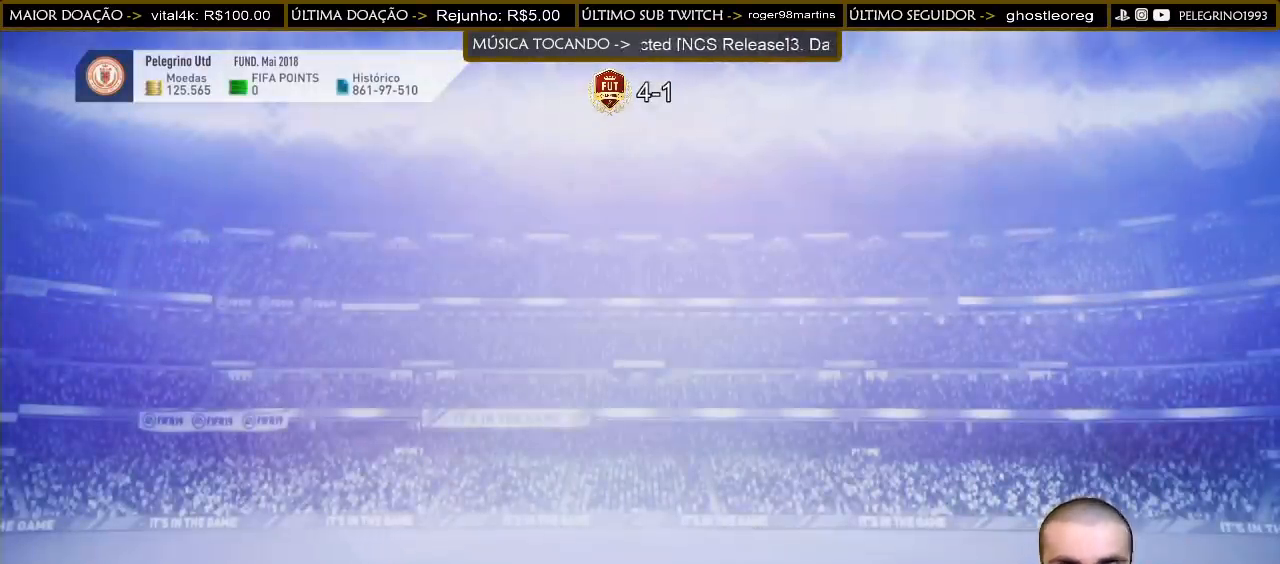
{"buttons": [], "left_stick": "center", "right_stick": "center", "events": []}
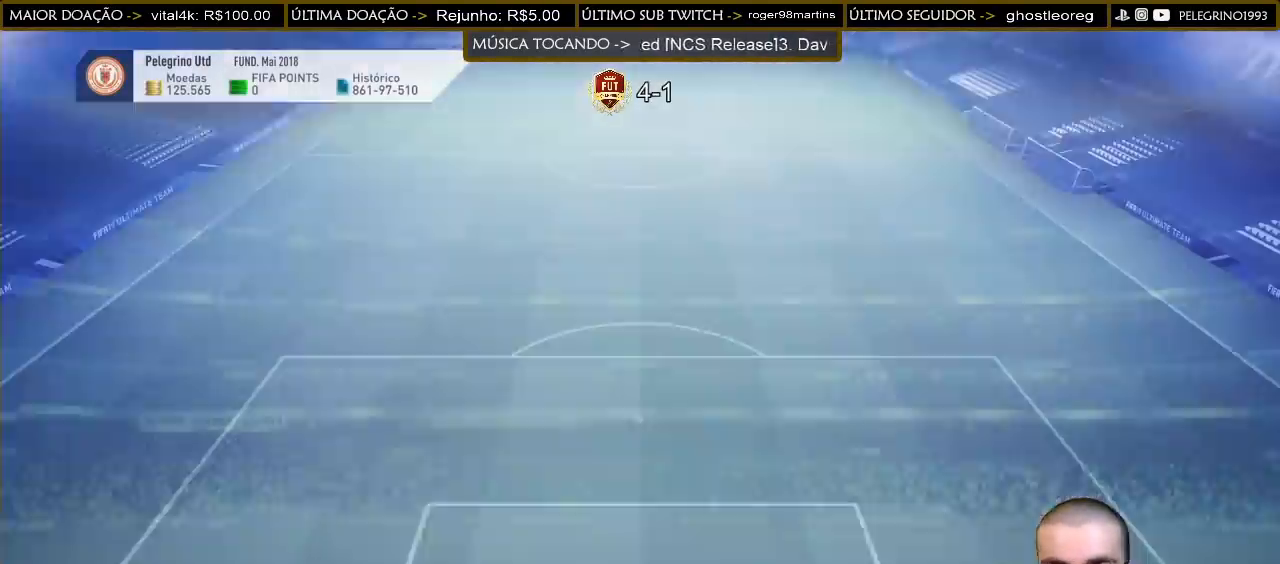
{"buttons": [], "left_stick": "center", "right_stick": "center", "events": []}
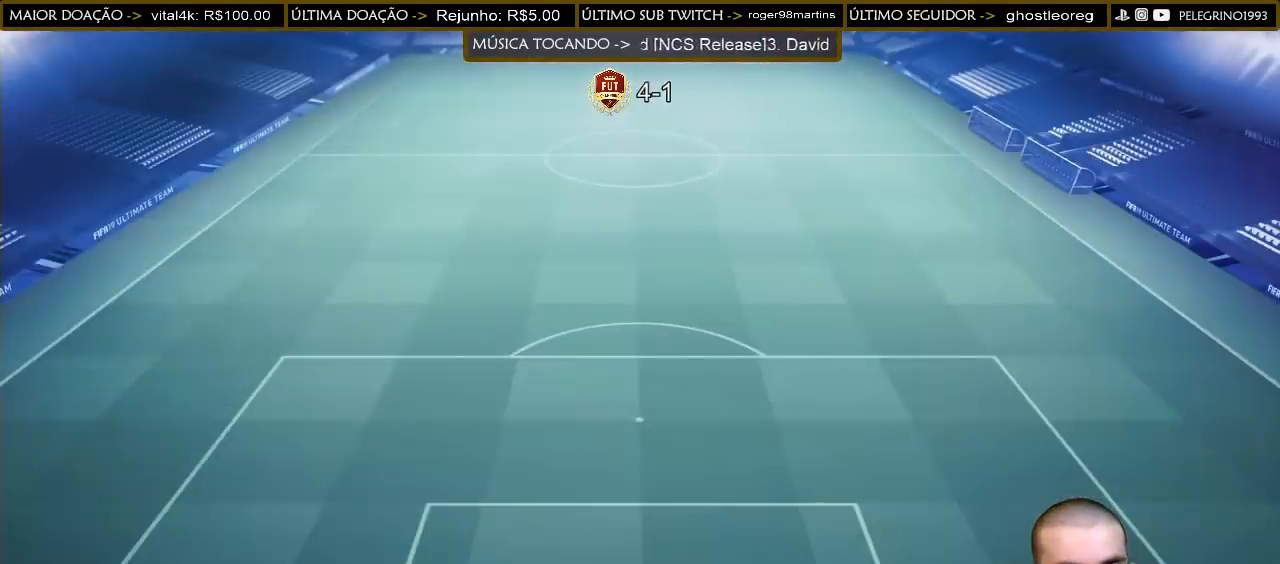
{"buttons": [], "left_stick": "center", "right_stick": "center", "events": []}
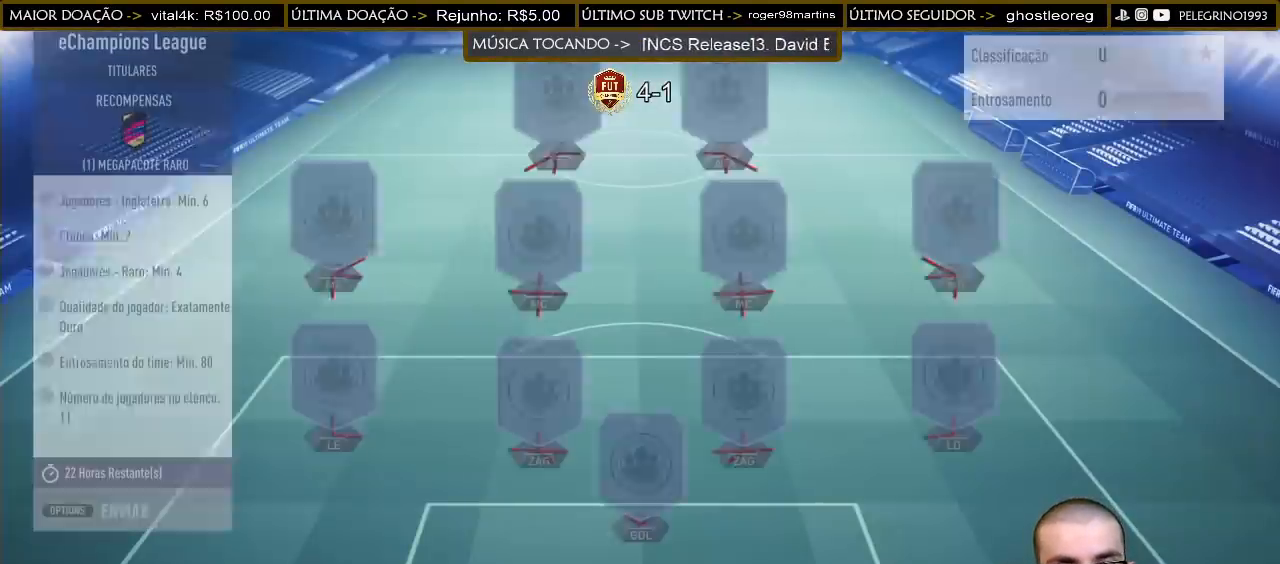
{"buttons": [], "left_stick": "center", "right_stick": "center", "events": []}
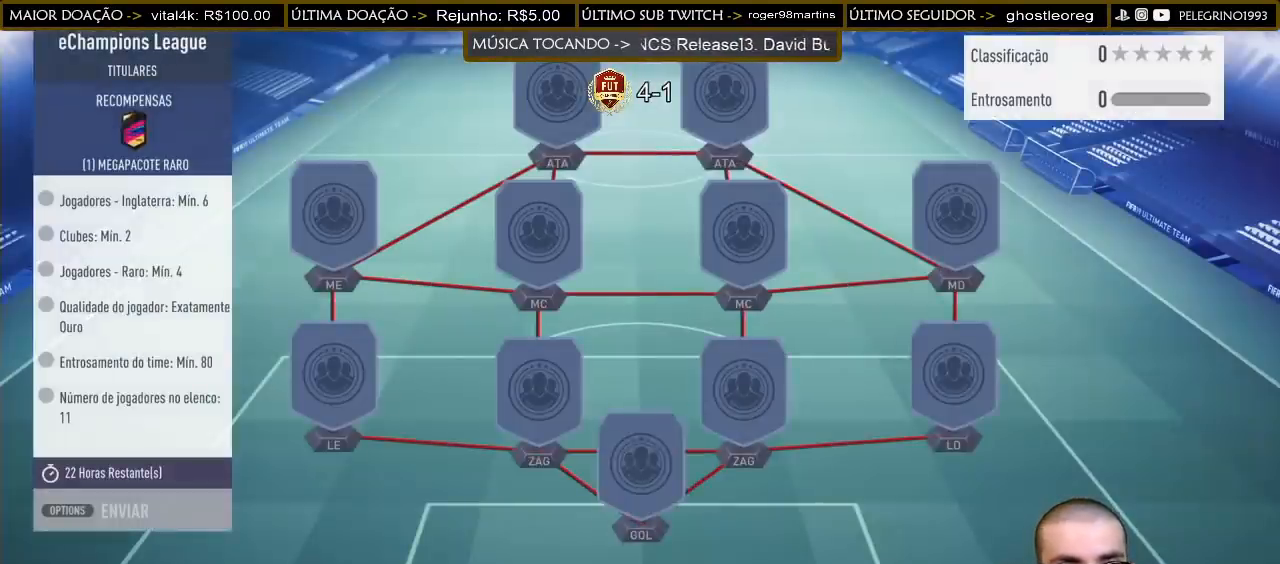
{"buttons": [], "left_stick": "center", "right_stick": "center", "events": []}
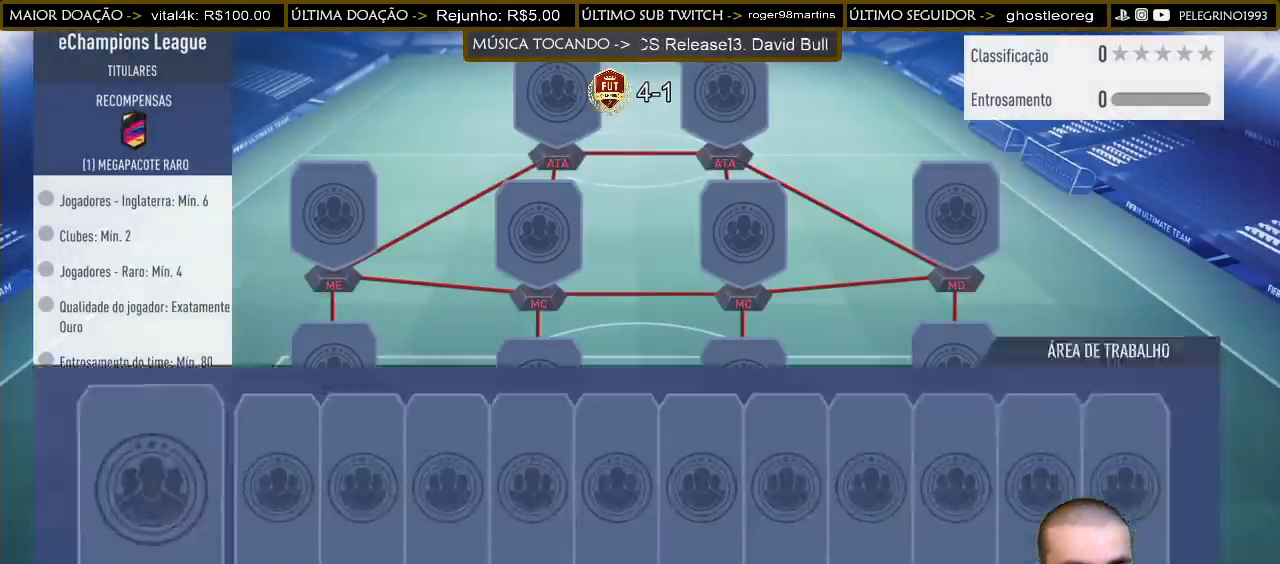
{"buttons": ["DPAD_DOWN"], "left_stick": "center", "right_stick": "center", "events": [[467, "DPAD_DOWN", "down"]]}